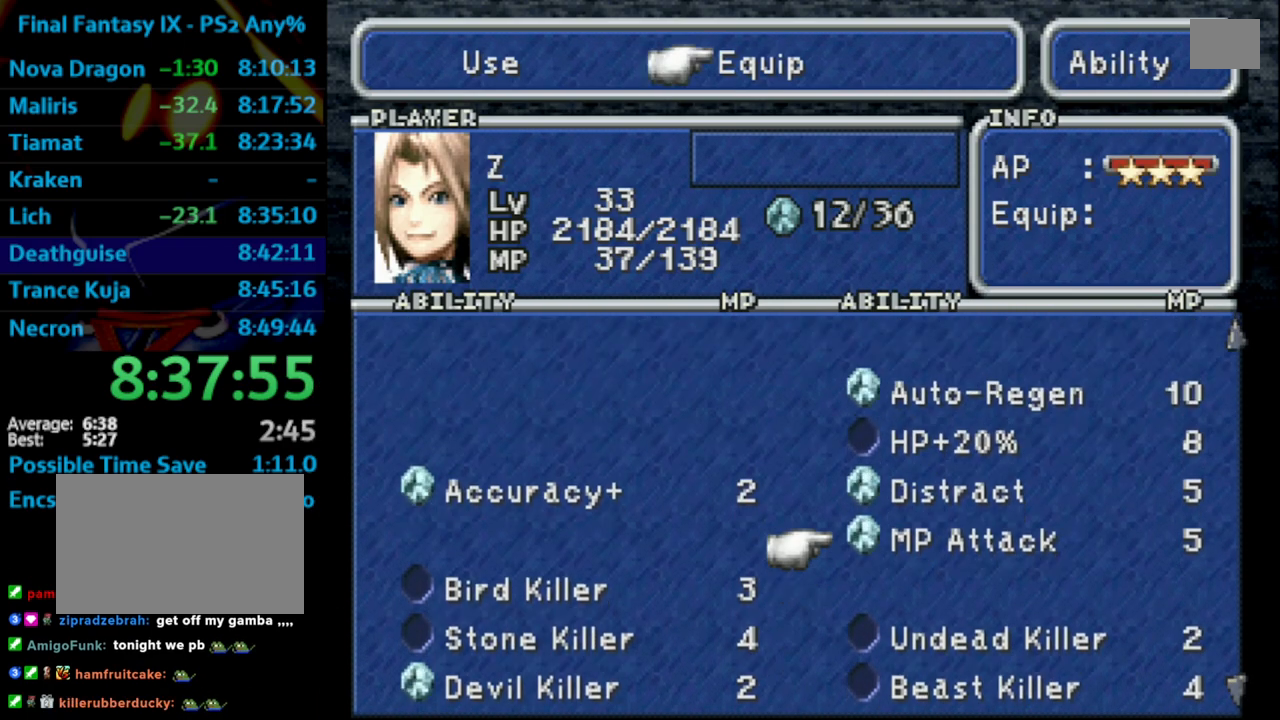
Gameplay with a controller (PlayStation layout); each line is a JSON object with the inputs held at the frame after it. "events" lists button and stick changes between this image and that frame as [ms after this image, input, new state], when the widget could be followed in between. Not read: L3 R3.
{"buttons": [], "left_stick": "center", "right_stick": "center", "events": [[67, "DPAD_LEFT", "down"], [150, "DPAD_LEFT", "up"], [267, "DPAD_DOWN", "down"], [283, "DPAD_DOWN", "up"], [383, "DPAD_DOWN", "down"], [417, "DPAD_DOWN", "up"]]}
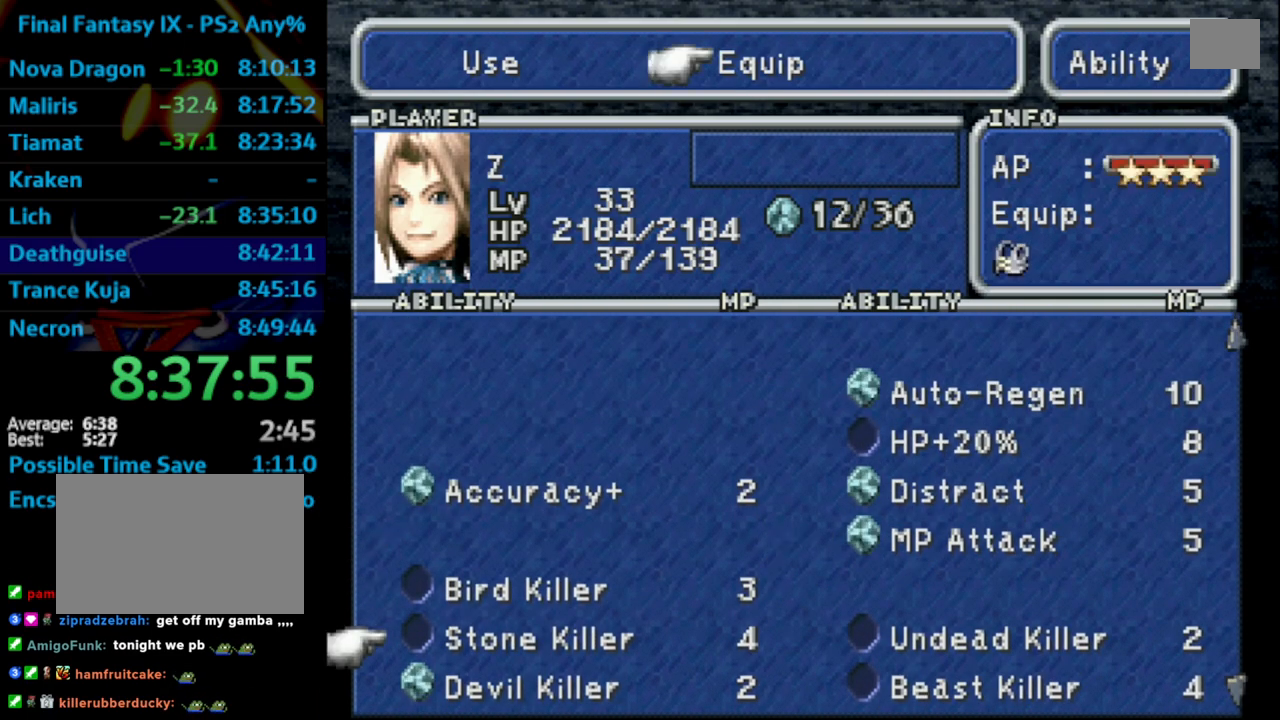
{"buttons": [], "left_stick": "center", "right_stick": "center", "events": [[267, "DPAD_UP", "down"], [350, "CROSS", "down"], [350, "DPAD_UP", "up"], [367, "CROSS", "up"]]}
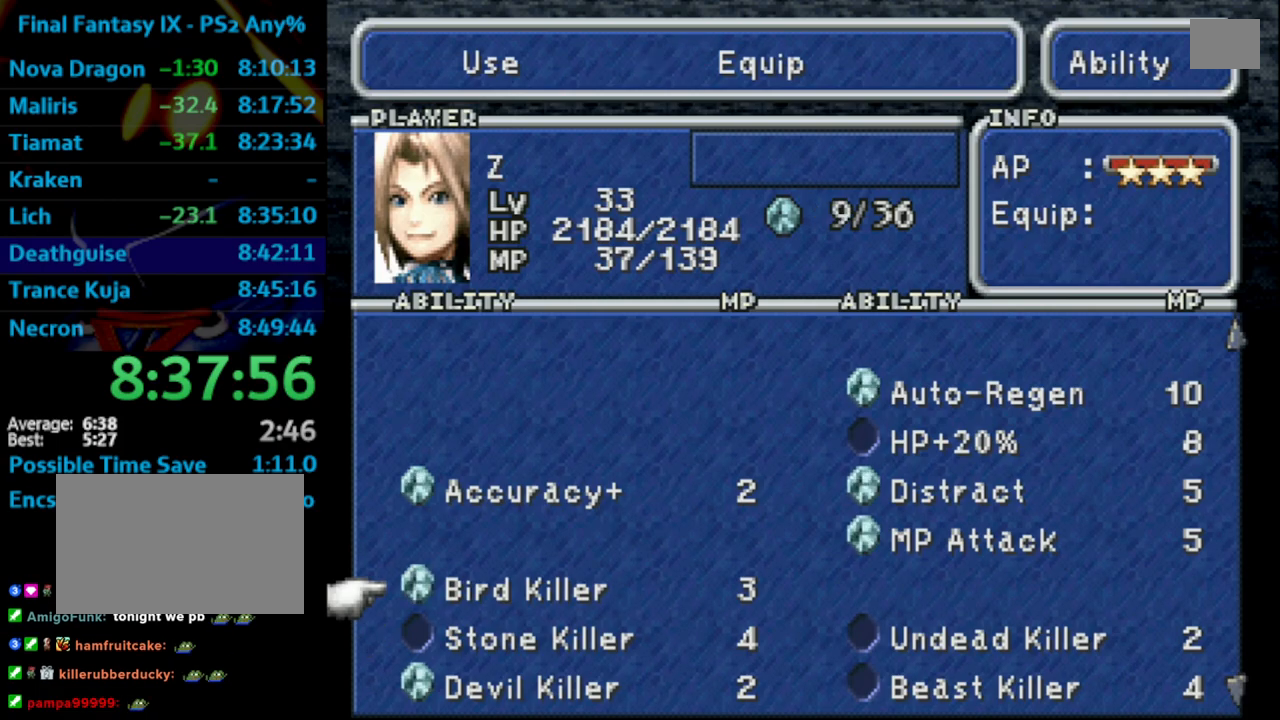
{"buttons": [], "left_stick": "center", "right_stick": "center", "events": []}
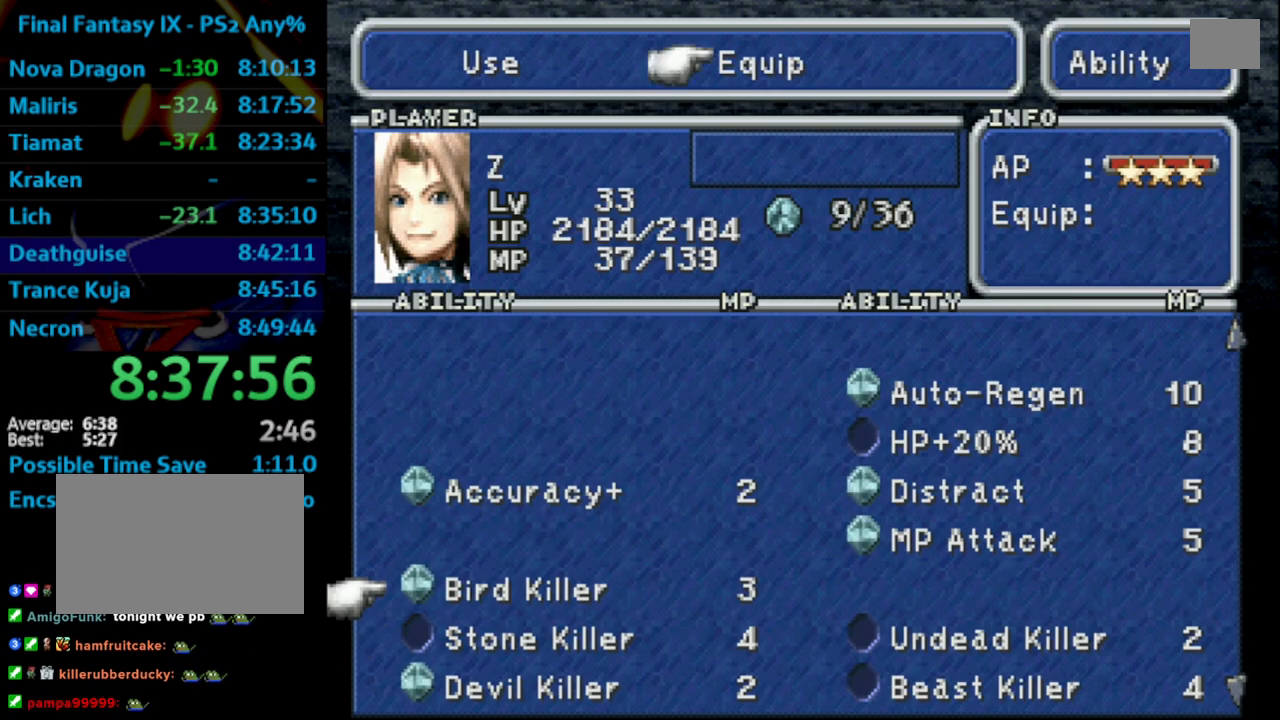
{"buttons": [], "left_stick": "center", "right_stick": "center", "events": [[433, "DPAD_UP", "down"], [450, "DPAD_RIGHT", "down"], [483, "DPAD_RIGHT", "up"], [500, "DPAD_UP", "up"]]}
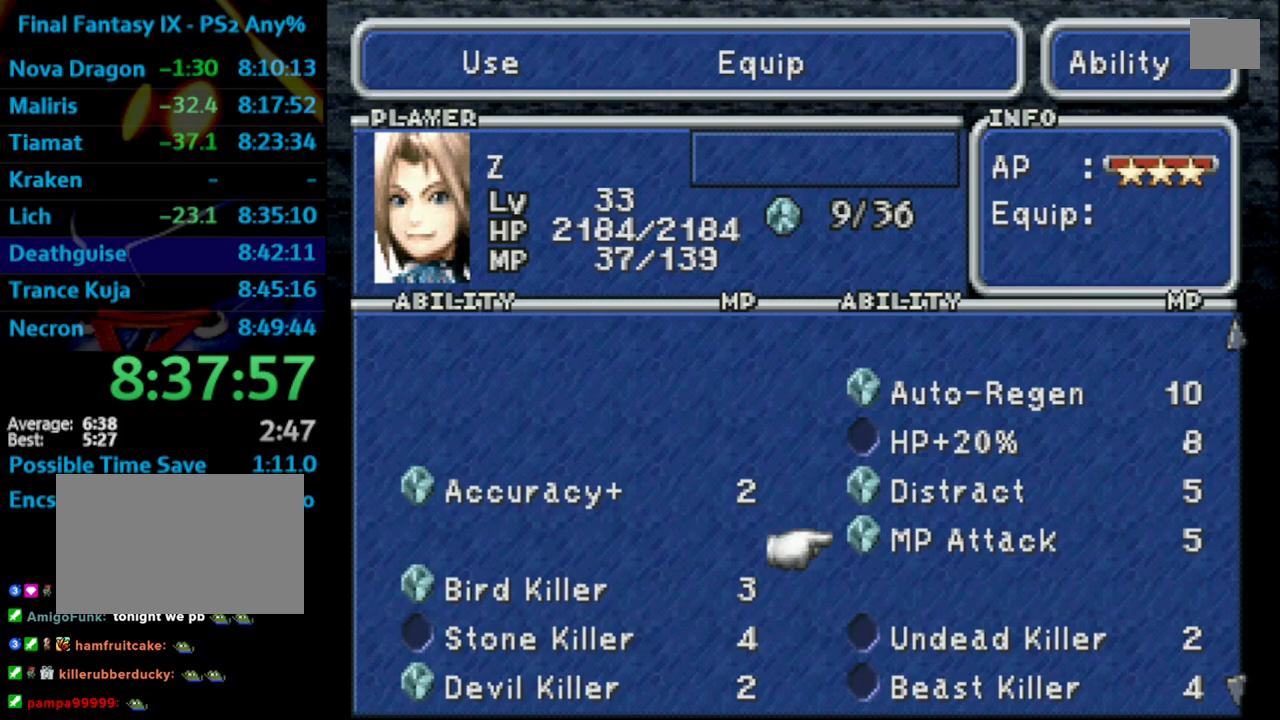
{"buttons": [], "left_stick": "center", "right_stick": "center", "events": [[50, "DPAD_UP", "down"], [150, "DPAD_UP", "up"], [200, "DPAD_UP", "down"], [300, "DPAD_UP", "up"]]}
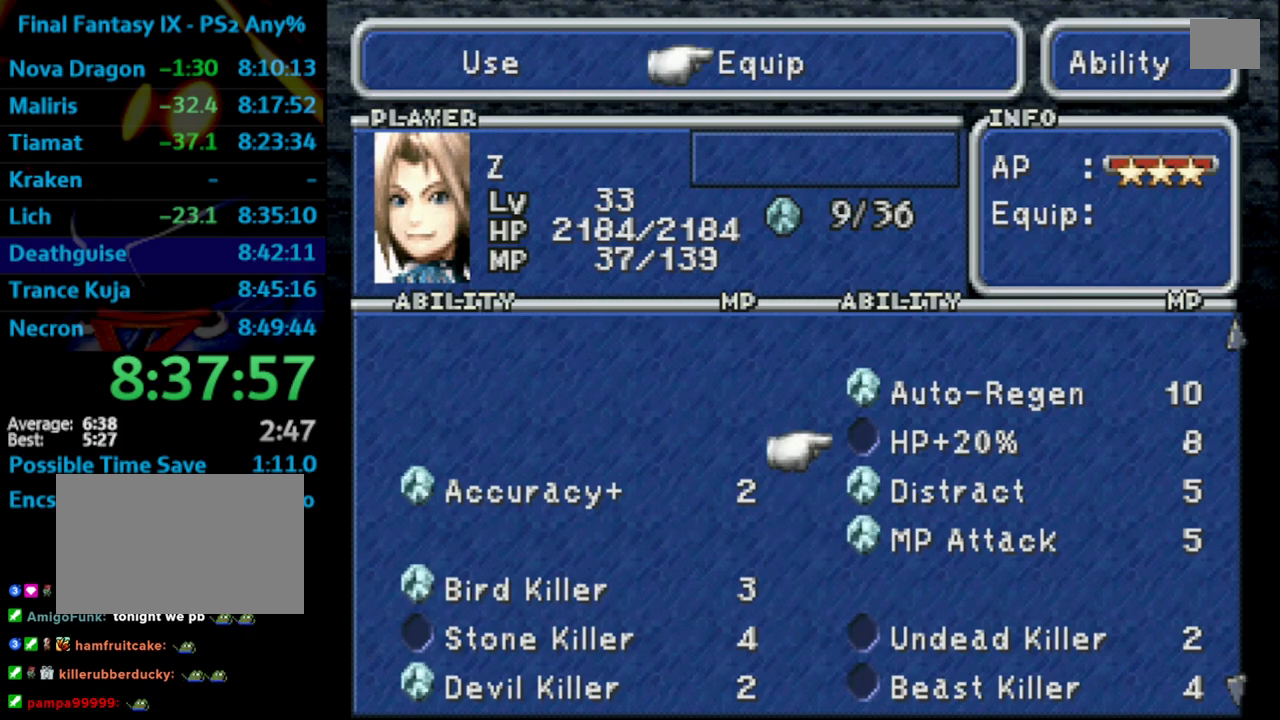
{"buttons": [], "left_stick": "center", "right_stick": "center", "events": [[100, "CROSS", "down"], [217, "CROSS", "up"], [333, "CIRCLE", "down"], [433, "CIRCLE", "up"]]}
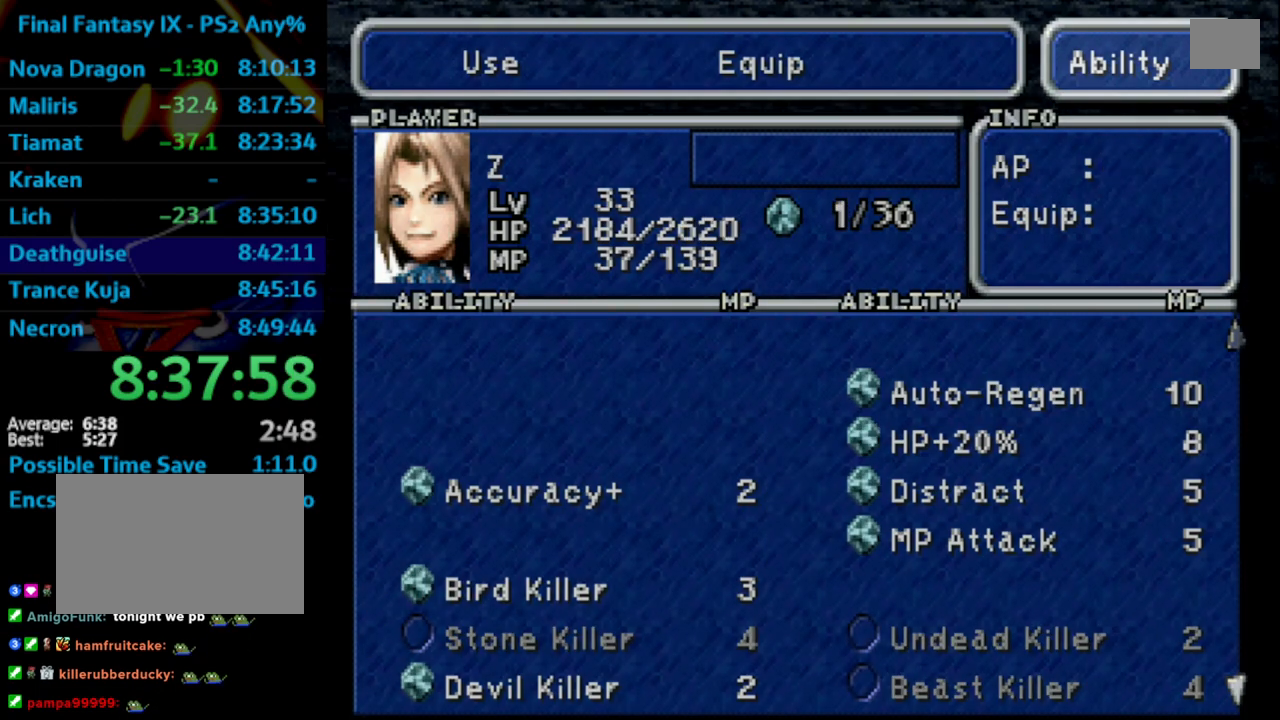
{"buttons": [], "left_stick": "center", "right_stick": "center", "events": [[17, "CIRCLE", "down"], [33, "CIRCLE", "up"], [83, "CIRCLE", "down"], [117, "CIRCLE", "up"], [367, "CIRCLE", "down"], [400, "CIRCLE", "up"]]}
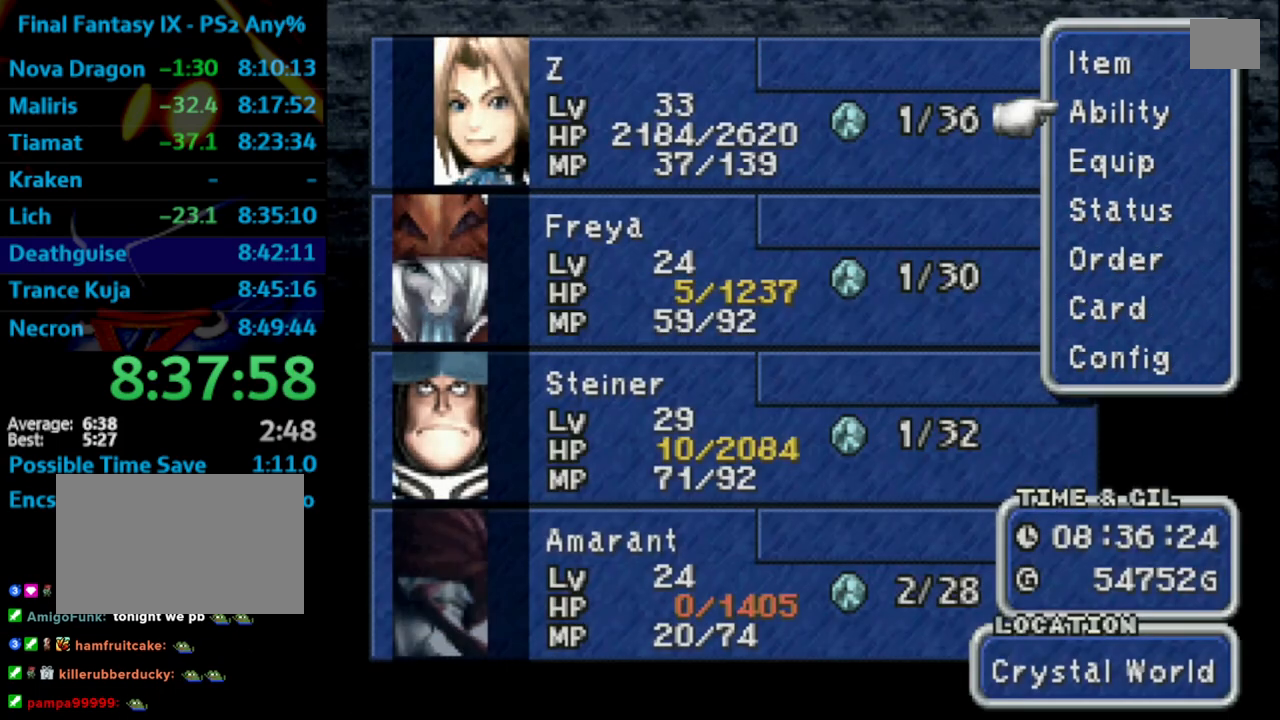
{"buttons": ["CROSS", "DPAD_UP"], "left_stick": "center", "right_stick": "center", "events": [[467, "DPAD_UP", "down"], [500, "CROSS", "down"]]}
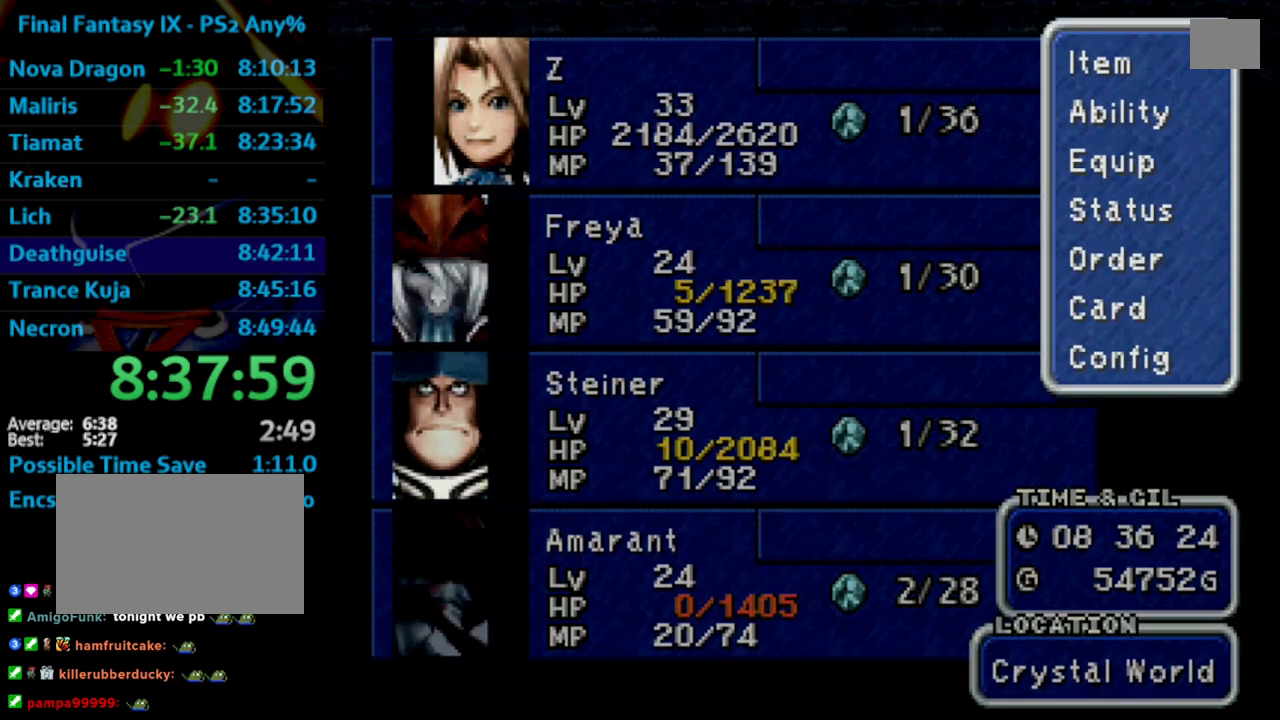
{"buttons": [], "left_stick": "center", "right_stick": "center", "events": [[150, "CROSS", "up"], [150, "DPAD_UP", "up"]]}
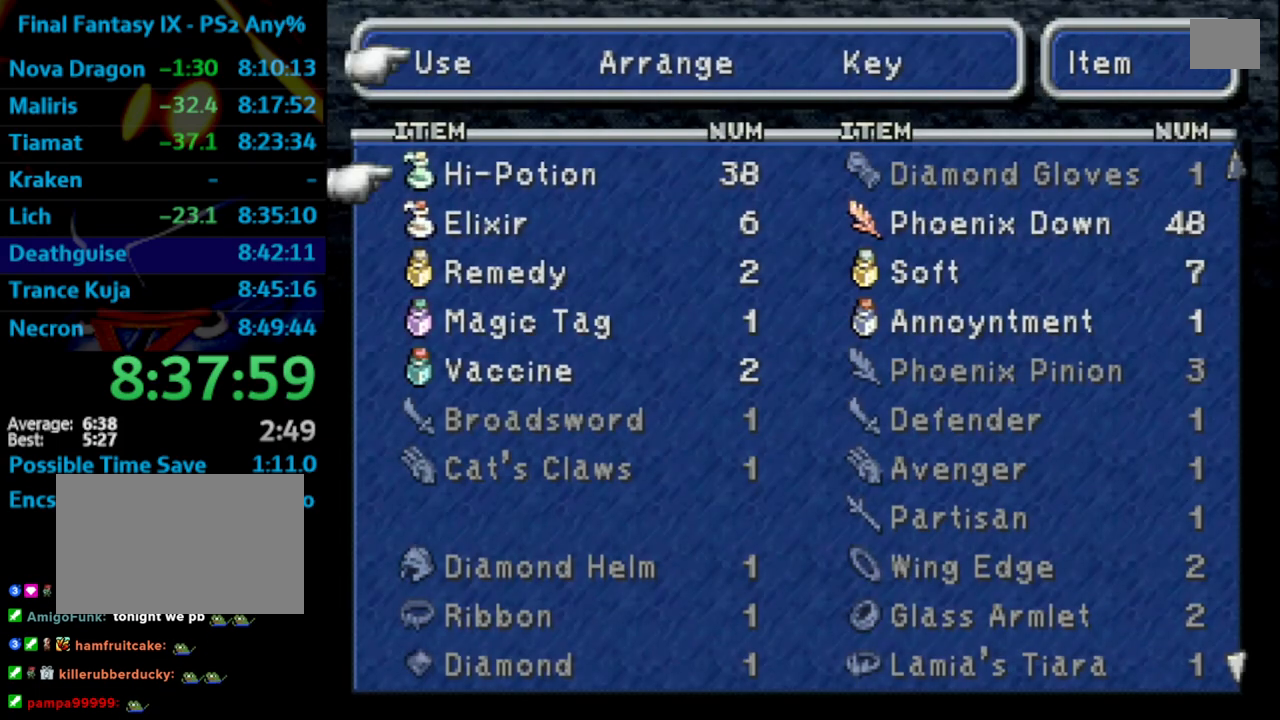
{"buttons": ["DPAD_DOWN"], "left_stick": "center", "right_stick": "center", "events": [[300, "DPAD_DOWN", "down"], [383, "DPAD_DOWN", "up"], [433, "DPAD_DOWN", "down"]]}
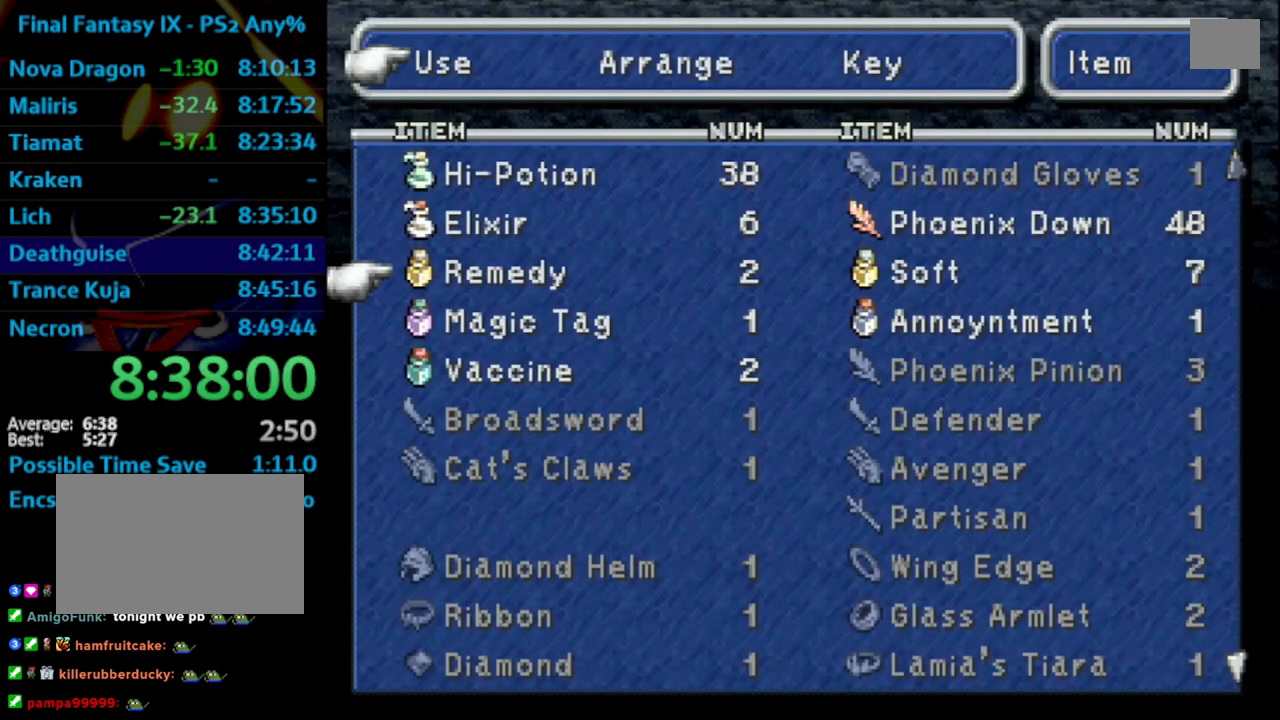
{"buttons": ["CROSS", "DPAD_UP"], "left_stick": "center", "right_stick": "center", "events": [[33, "DPAD_DOWN", "up"], [450, "DPAD_UP", "down"], [500, "CROSS", "down"]]}
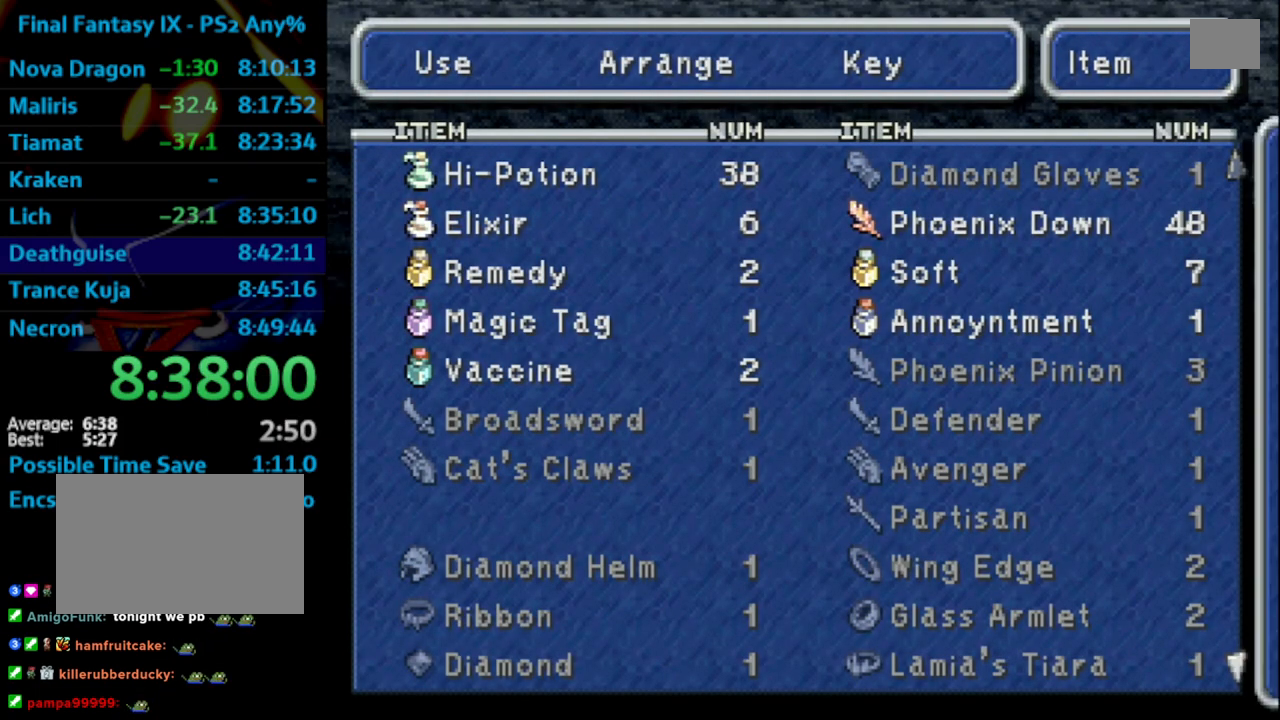
{"buttons": ["DPAD_DOWN"], "left_stick": "center", "right_stick": "center", "events": [[17, "DPAD_UP", "up"], [117, "CROSS", "up"], [500, "DPAD_DOWN", "down"]]}
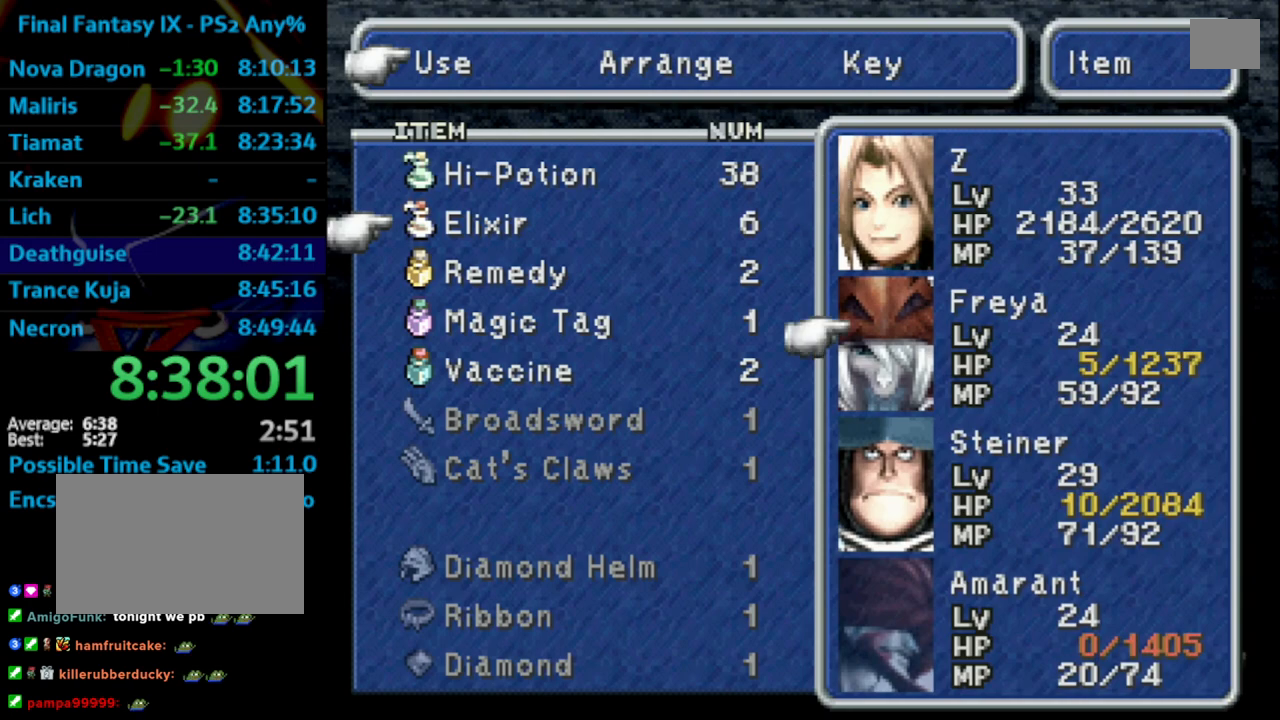
{"buttons": [], "left_stick": "center", "right_stick": "center", "events": [[83, "DPAD_DOWN", "up"], [250, "CROSS", "down"], [383, "CROSS", "up"]]}
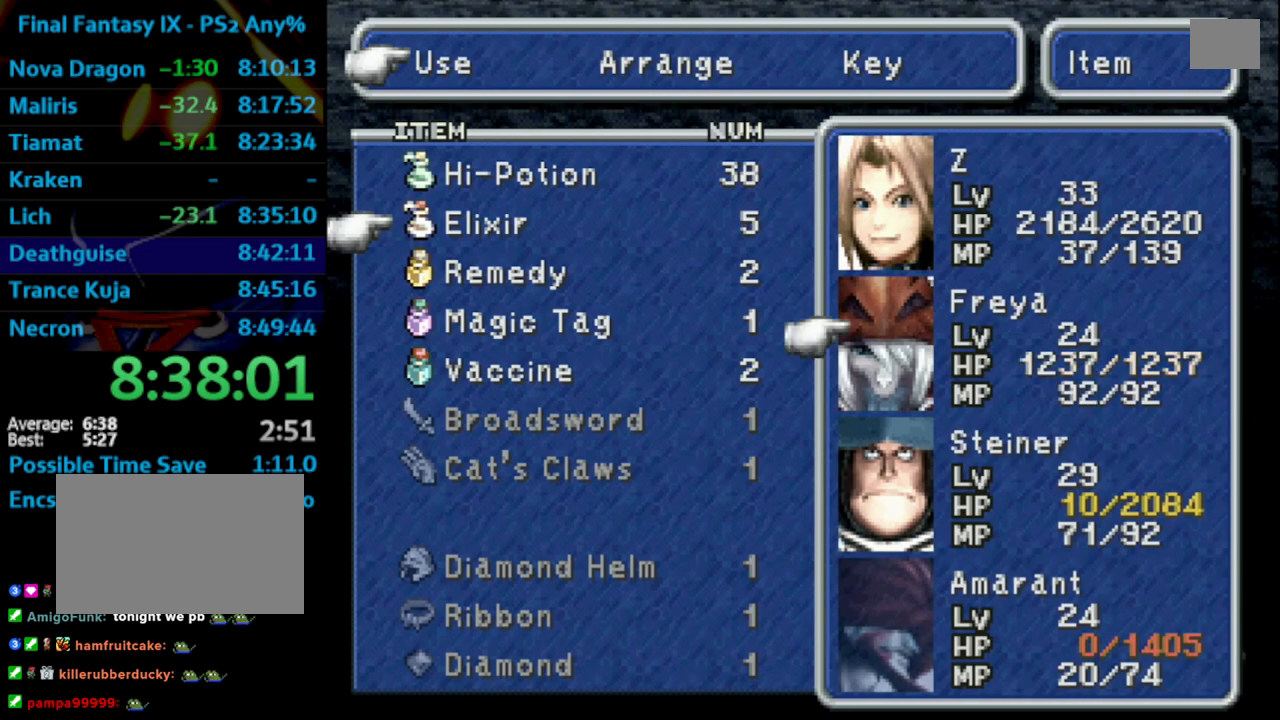
{"buttons": ["CROSS"], "left_stick": "center", "right_stick": "center", "events": [[17, "CIRCLE", "down"], [150, "CIRCLE", "up"], [400, "DPAD_RIGHT", "down"], [467, "CROSS", "down"], [467, "DPAD_RIGHT", "up"]]}
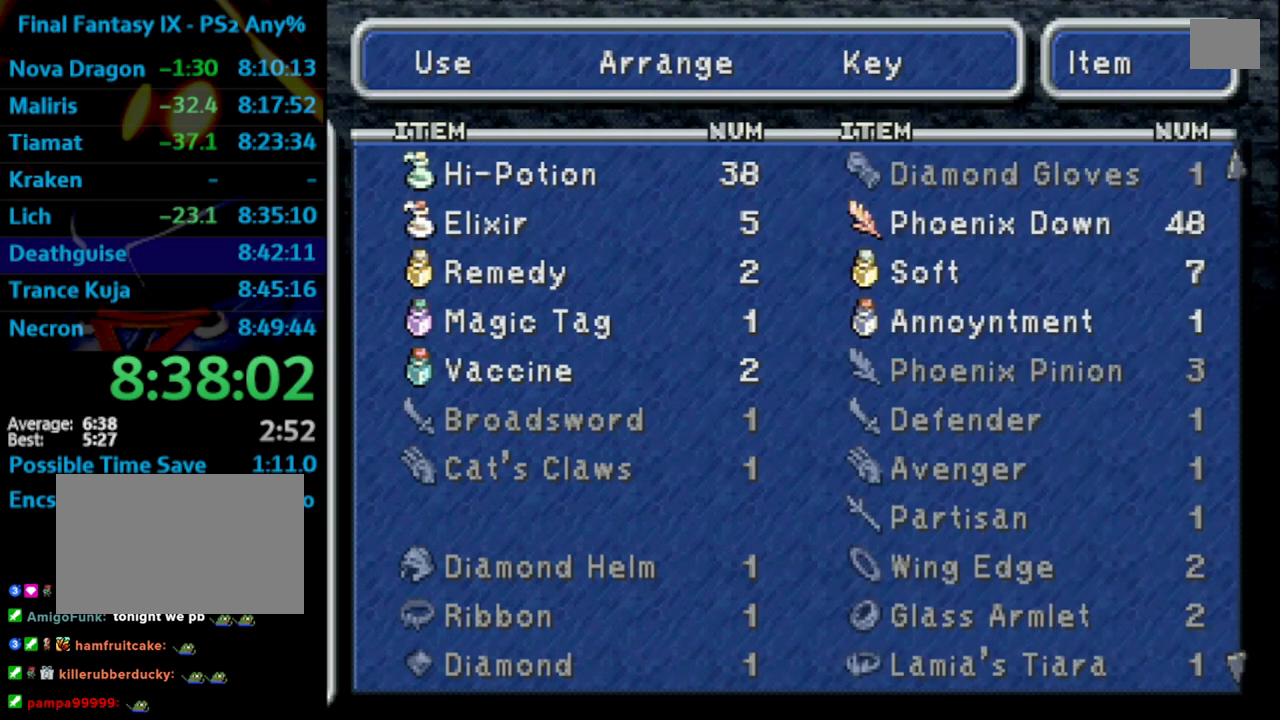
{"buttons": ["CROSS"], "left_stick": "center", "right_stick": "center", "events": [[67, "CROSS", "up"], [383, "DPAD_UP", "down"], [450, "CROSS", "down"], [467, "DPAD_UP", "up"]]}
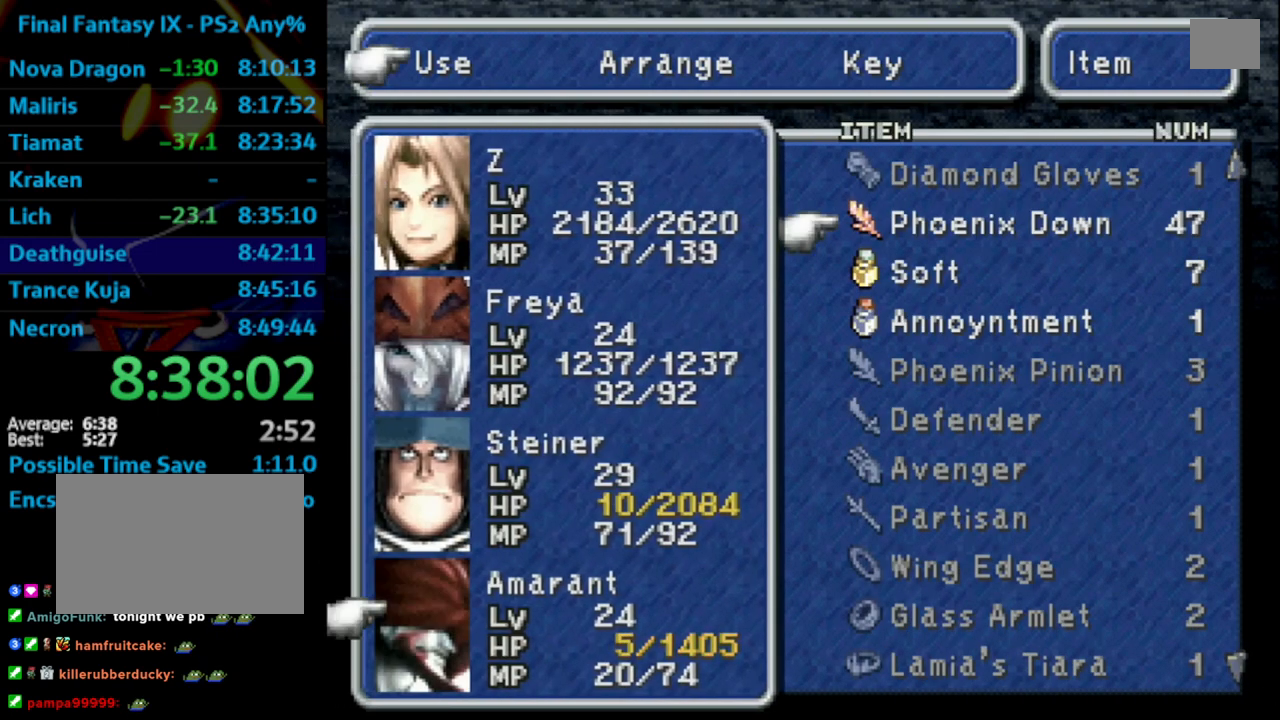
{"buttons": ["DPAD_LEFT"], "left_stick": "center", "right_stick": "center", "events": [[83, "CROSS", "up"], [150, "CIRCLE", "down"], [250, "CIRCLE", "up"], [467, "DPAD_LEFT", "down"]]}
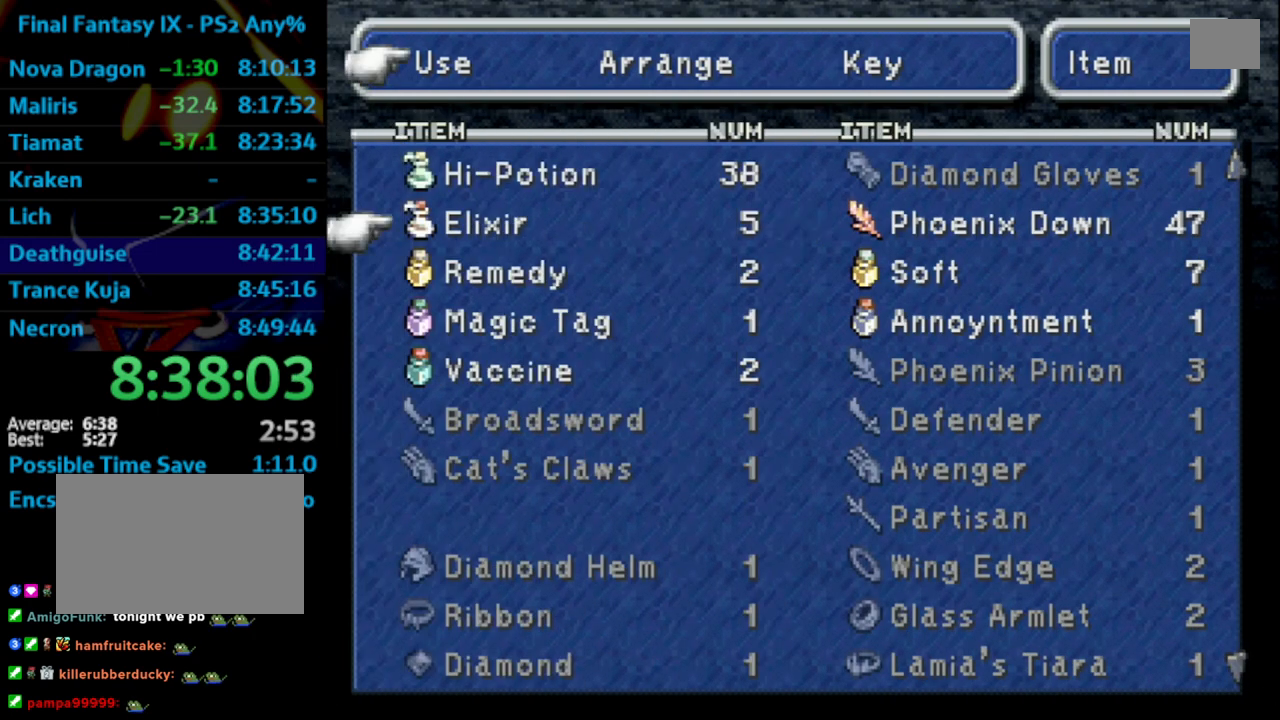
{"buttons": [], "left_stick": "center", "right_stick": "center", "events": [[83, "CROSS", "down"], [100, "DPAD_LEFT", "up"], [167, "CROSS", "up"]]}
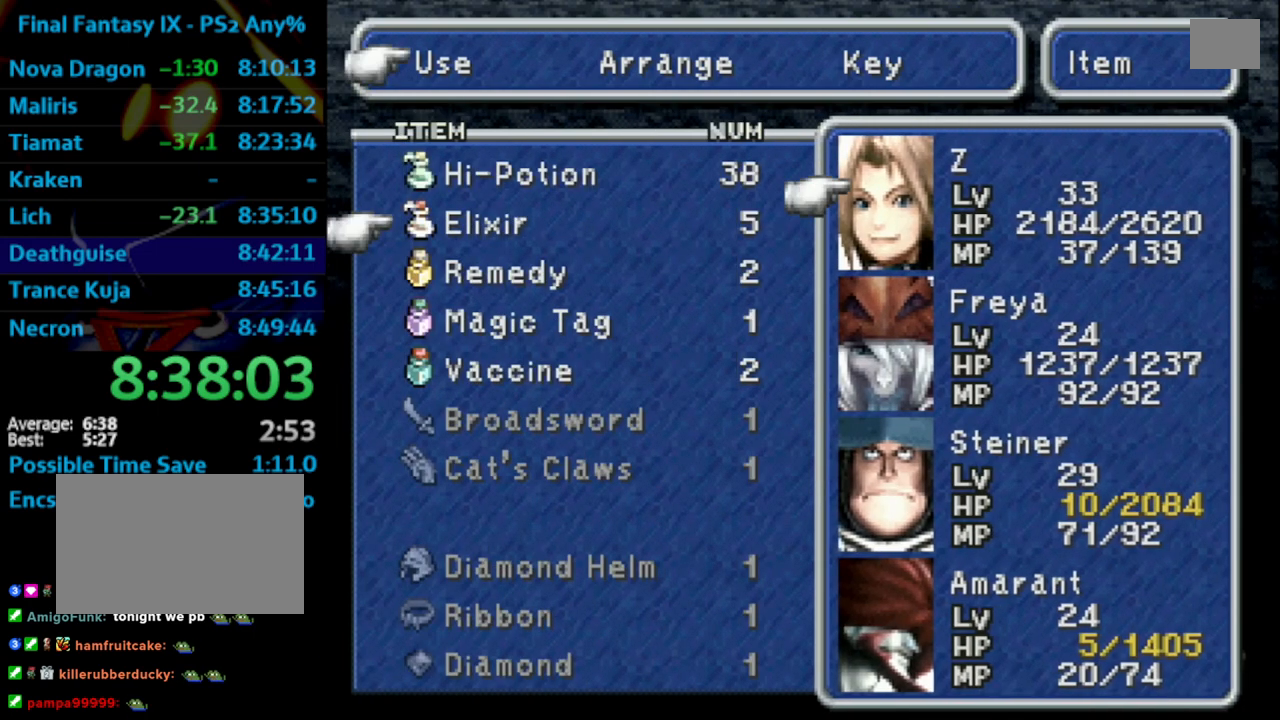
{"buttons": [], "left_stick": "center", "right_stick": "center", "events": [[133, "DPAD_UP", "down"], [200, "DPAD_UP", "up"]]}
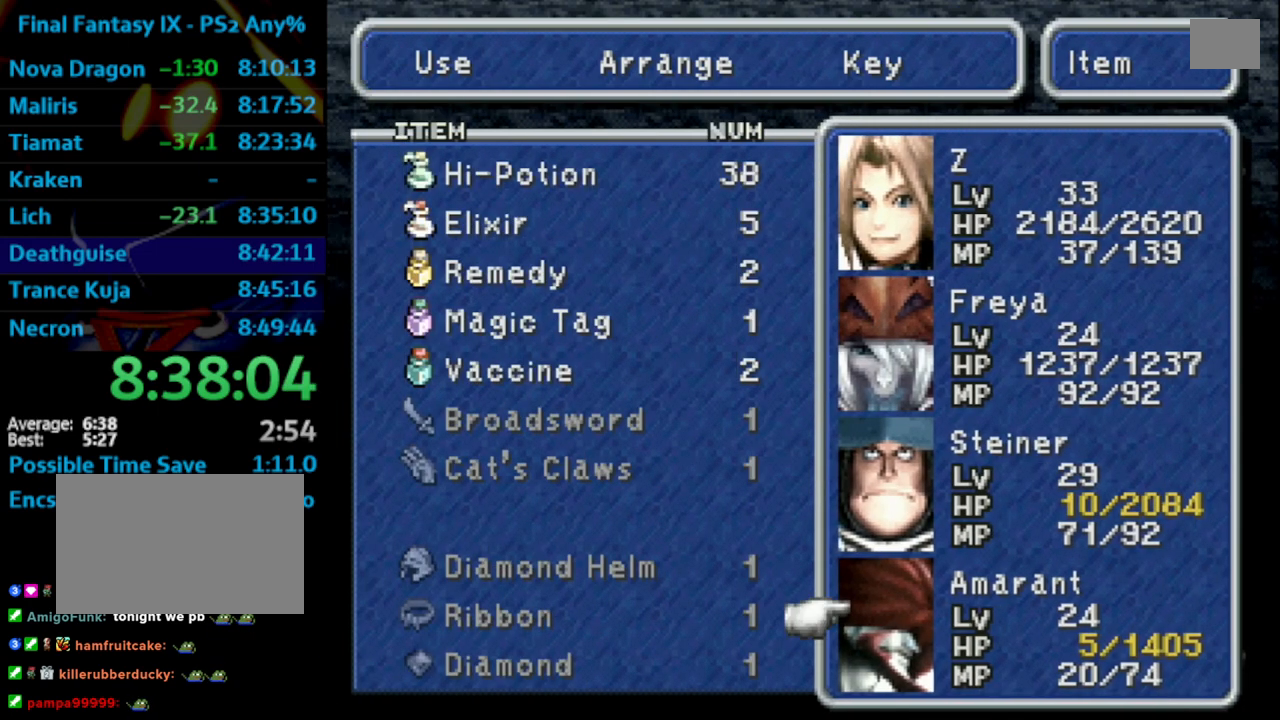
{"buttons": [], "left_stick": "center", "right_stick": "center", "events": []}
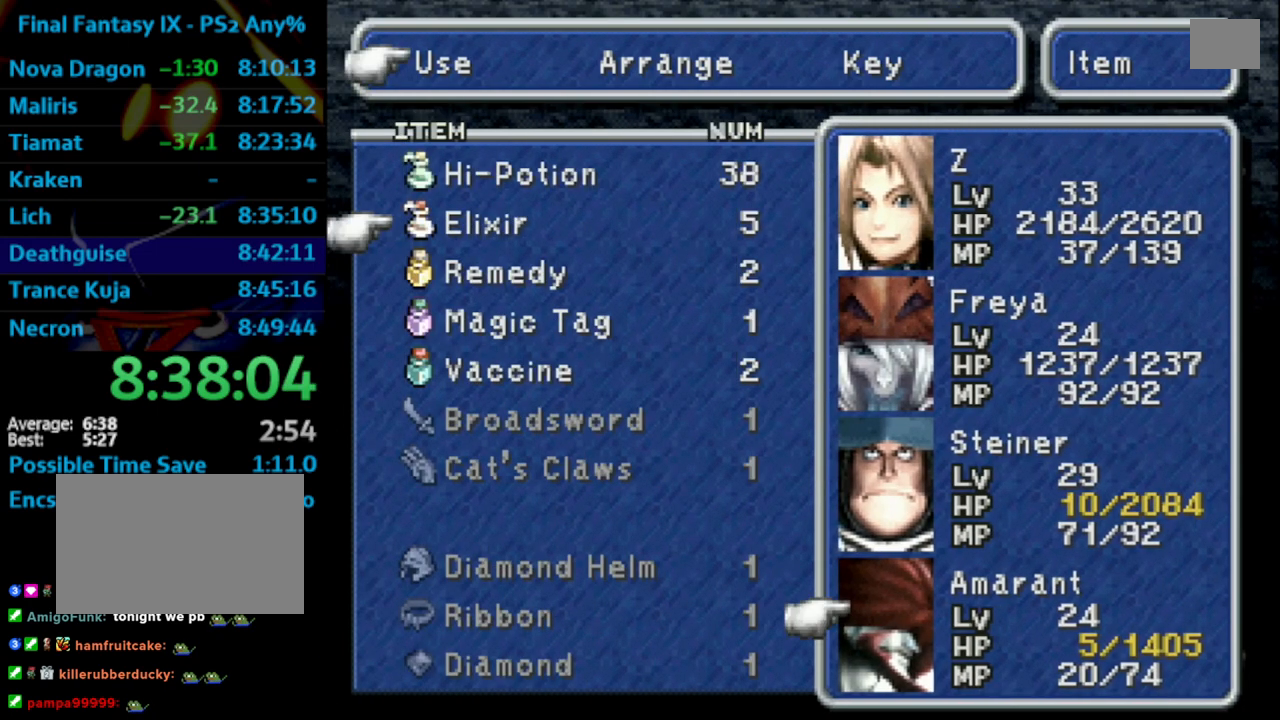
{"buttons": [], "left_stick": "center", "right_stick": "center", "events": []}
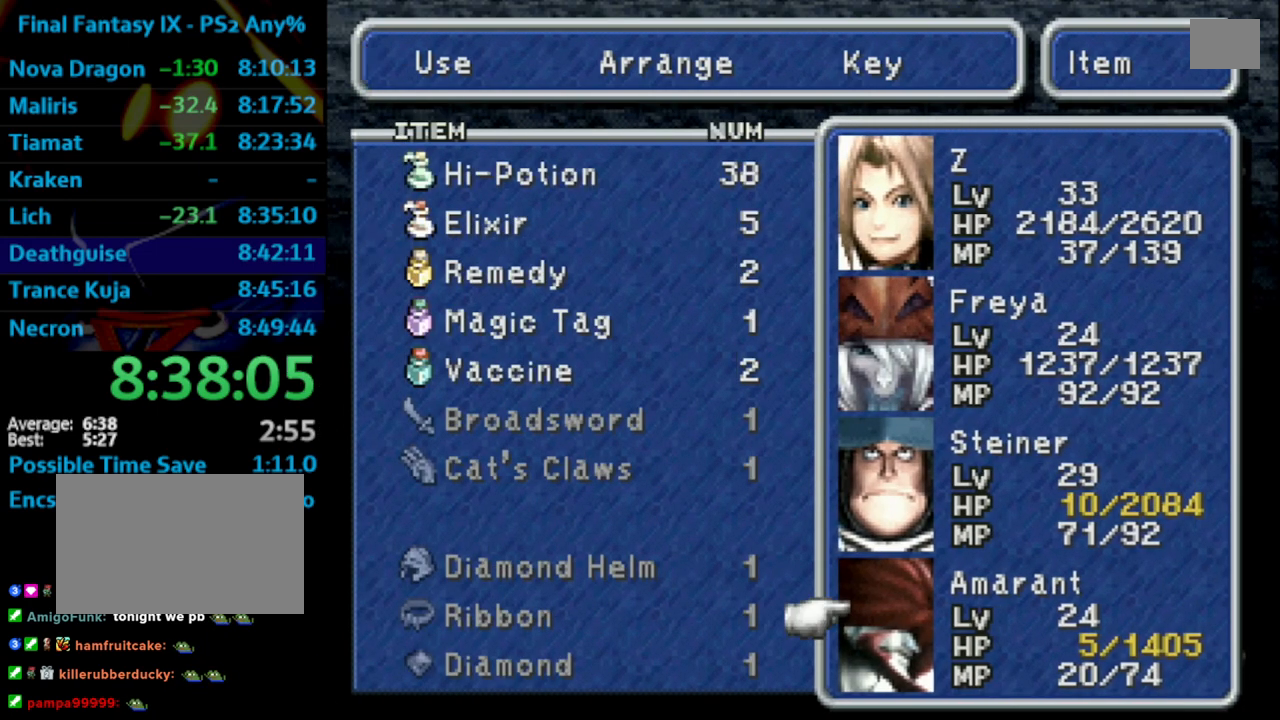
{"buttons": [], "left_stick": "center", "right_stick": "center", "events": [[200, "CROSS", "down"], [283, "CROSS", "up"]]}
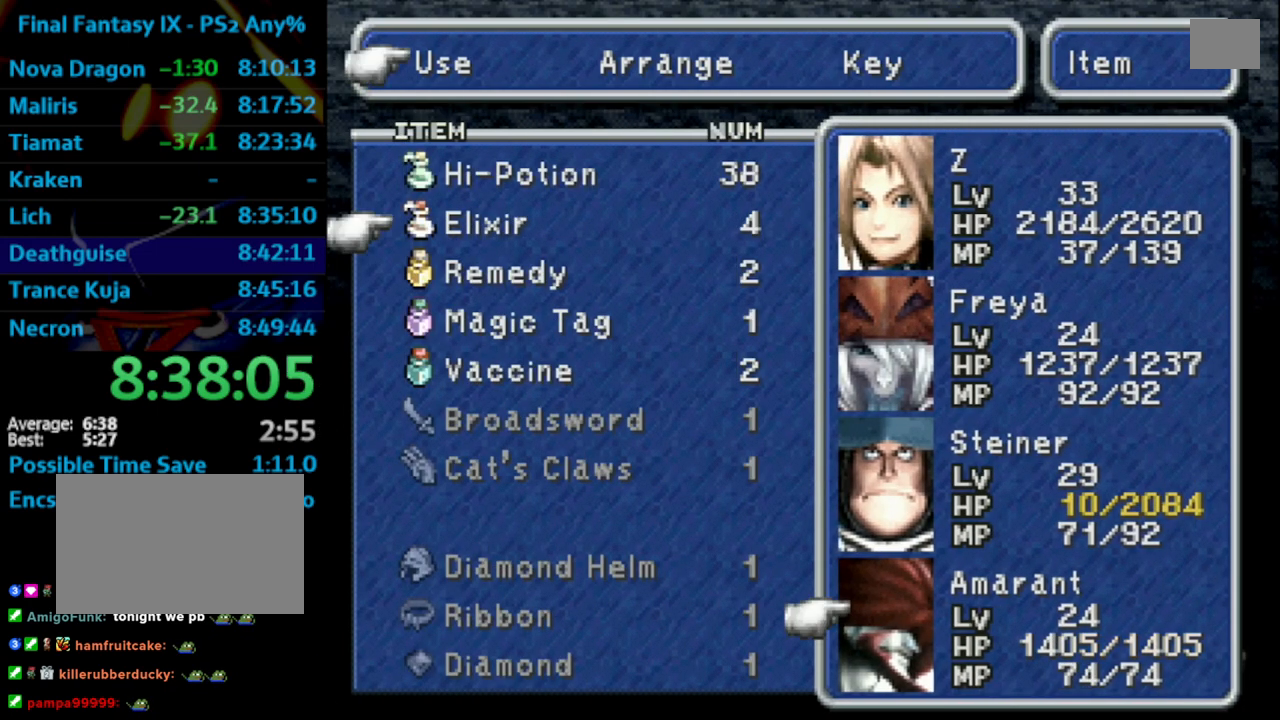
{"buttons": ["DPAD_UP"], "left_stick": "center", "right_stick": "center", "events": [[67, "CIRCLE", "down"], [183, "CIRCLE", "up"], [450, "DPAD_UP", "down"]]}
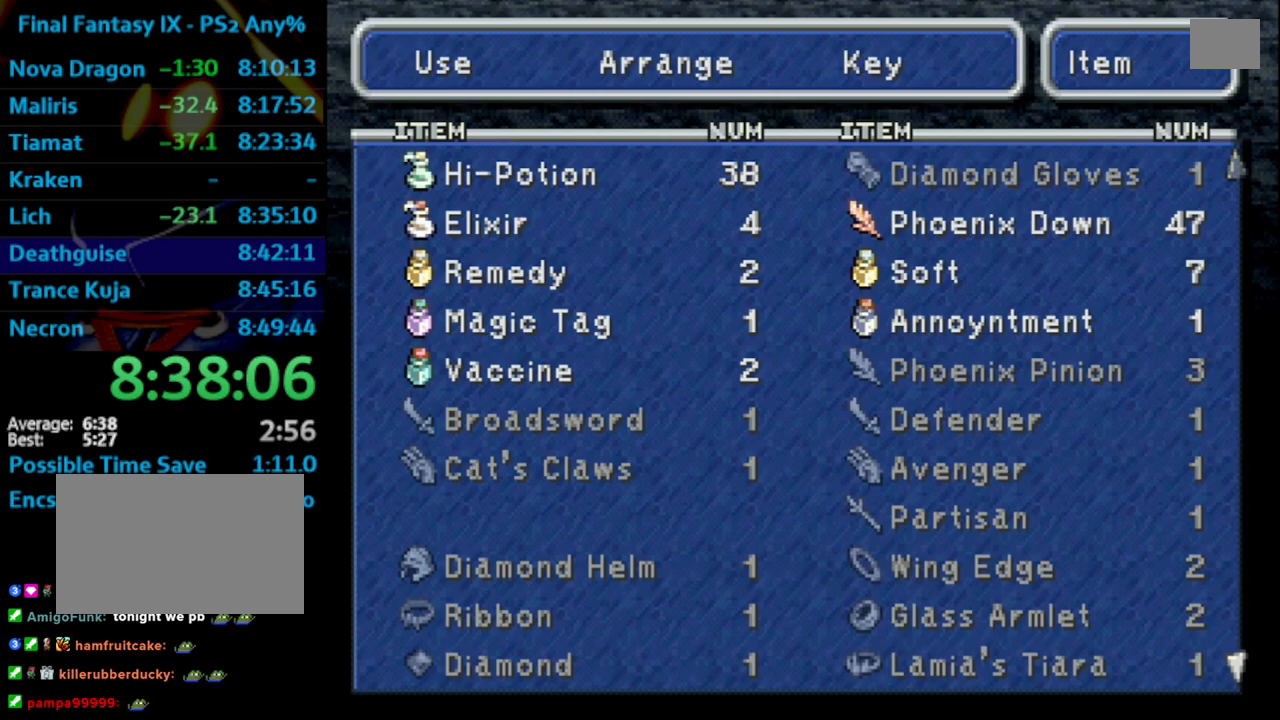
{"buttons": [], "left_stick": "center", "right_stick": "center", "events": [[17, "CROSS", "down"], [33, "DPAD_UP", "up"], [67, "CROSS", "up"], [417, "DPAD_DOWN", "down"], [483, "DPAD_DOWN", "up"]]}
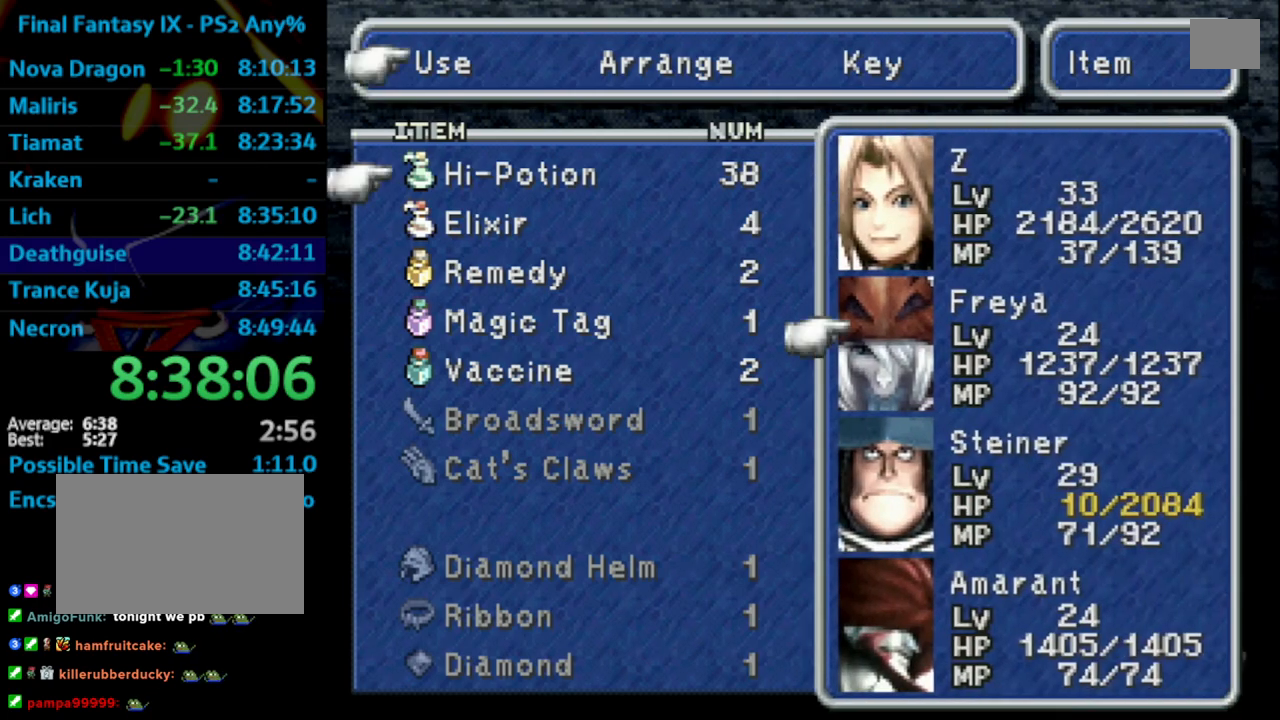
{"buttons": [], "left_stick": "center", "right_stick": "center", "events": [[50, "DPAD_DOWN", "down"], [133, "DPAD_DOWN", "up"], [217, "CROSS", "down"], [283, "CROSS", "up"], [433, "CROSS", "down"], [467, "CROSS", "up"]]}
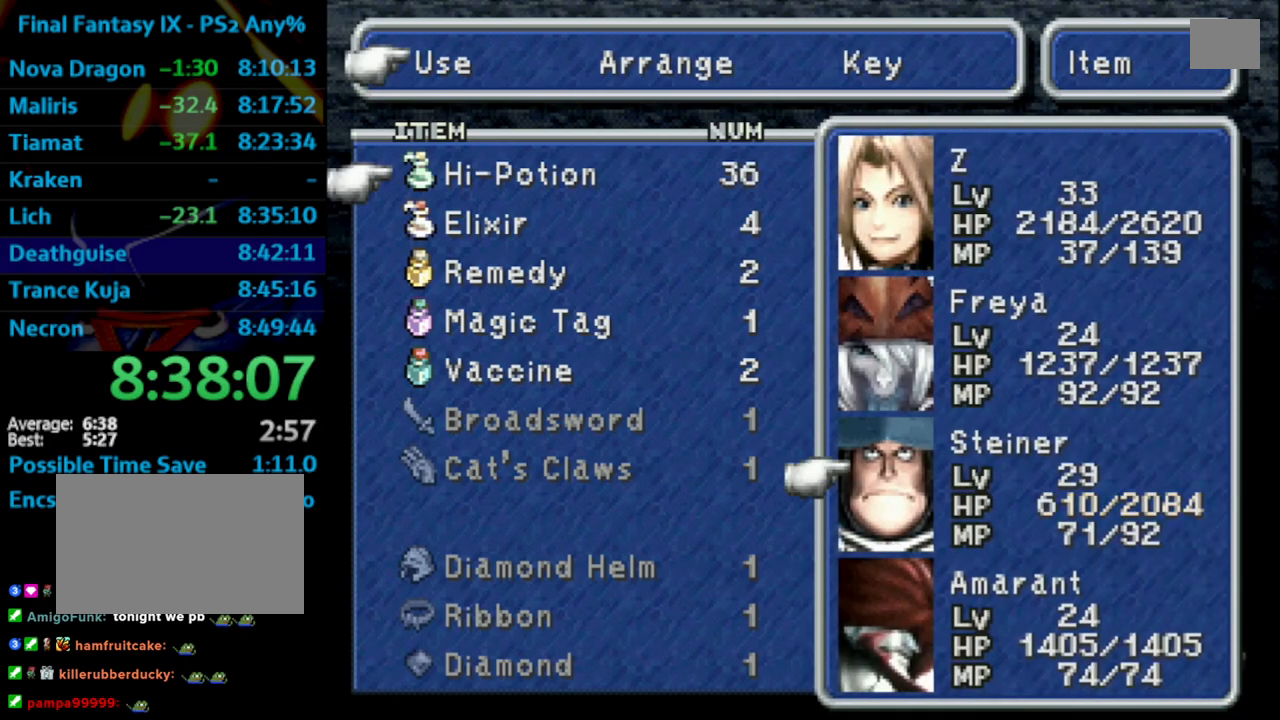
{"buttons": ["CROSS"], "left_stick": "center", "right_stick": "center", "events": [[17, "CROSS", "down"], [100, "CROSS", "up"], [200, "CROSS", "down"], [250, "CROSS", "up"], [333, "CROSS", "down"], [367, "CROSS", "up"], [417, "CROSS", "down"], [433, "CROSS", "up"], [500, "CROSS", "down"]]}
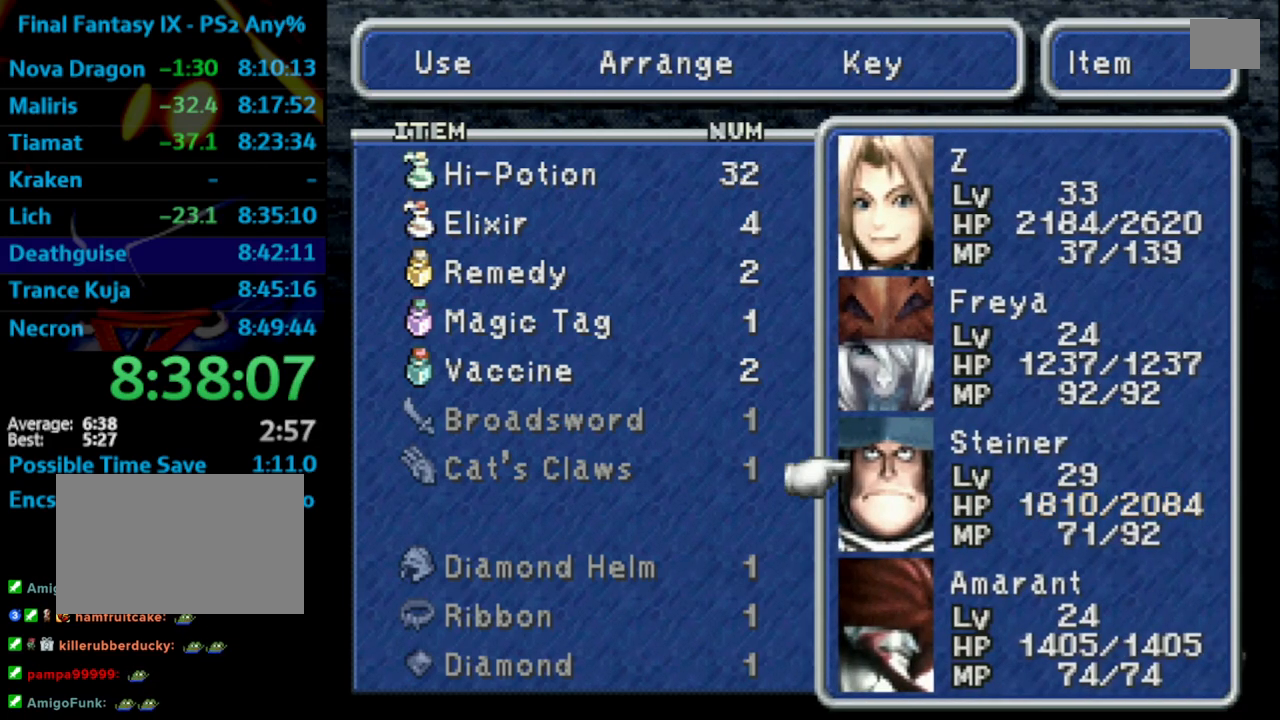
{"buttons": [], "left_stick": "center", "right_stick": "center", "events": [[50, "CROSS", "up"], [100, "CROSS", "down"], [117, "CROSS", "up"], [183, "DPAD_UP", "down"], [250, "DPAD_UP", "up"], [400, "DPAD_UP", "down"], [467, "DPAD_UP", "up"]]}
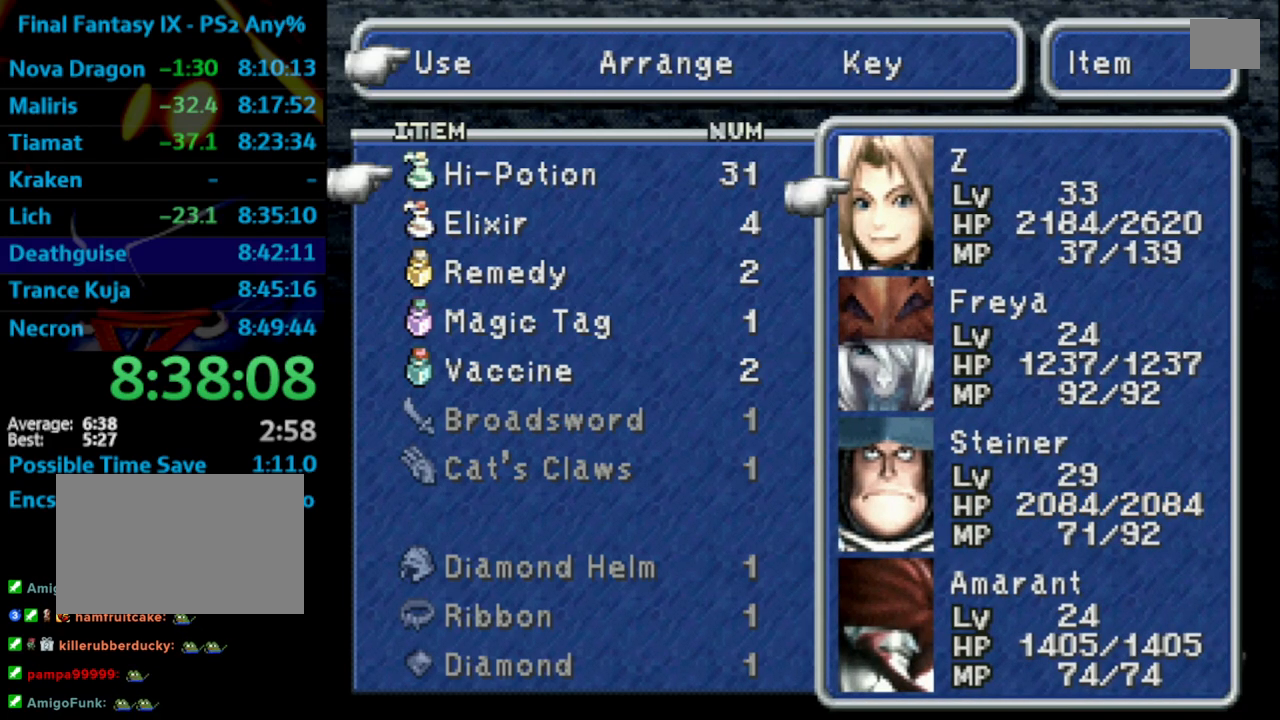
{"buttons": ["DPAD_DOWN"], "left_stick": "center", "right_stick": "center", "events": [[100, "DPAD_UP", "down"], [133, "DPAD_UP", "up"], [183, "CROSS", "down"], [250, "CROSS", "up"], [300, "CROSS", "down"], [333, "CROSS", "up"], [467, "DPAD_DOWN", "down"]]}